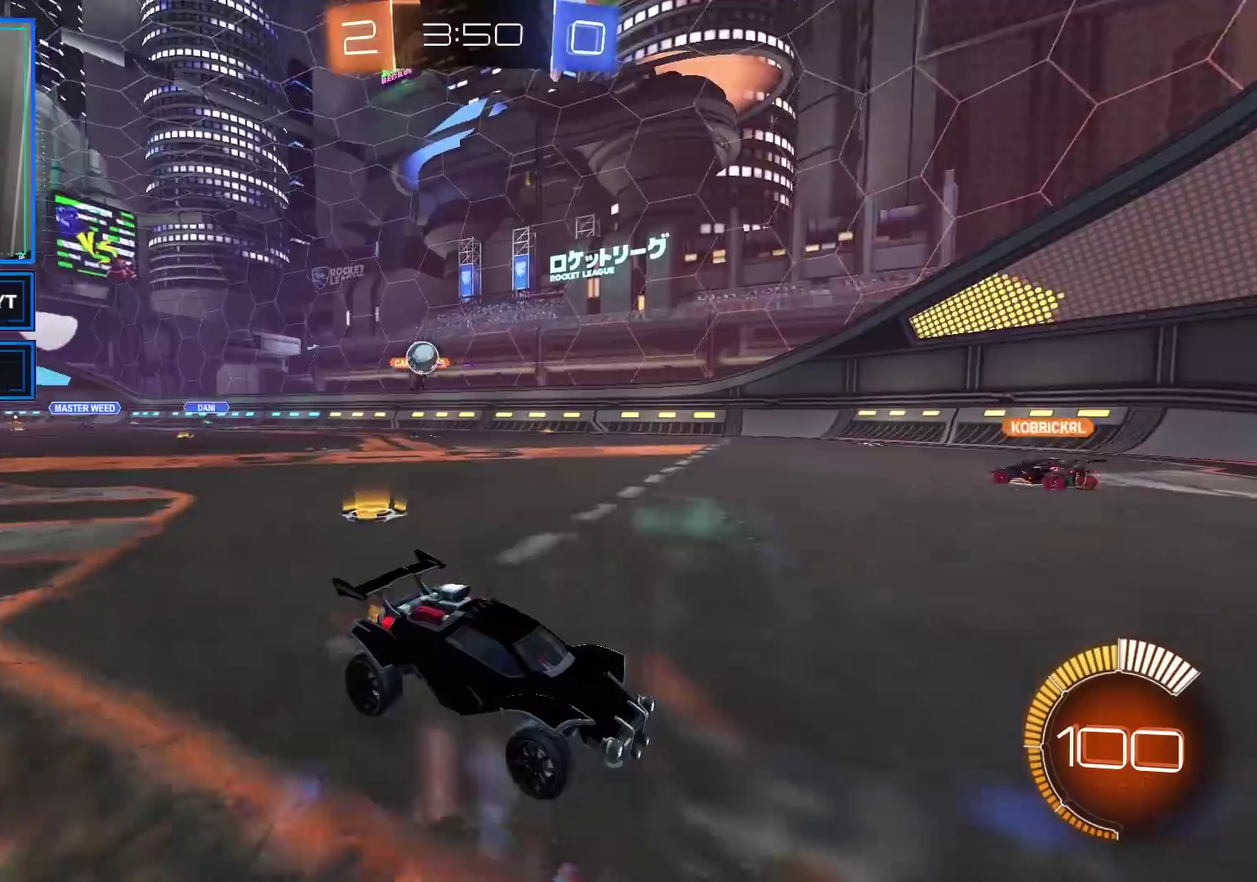
Gameplay with a controller (Xbox layout); each line is a JSON object with the inputs held at the frame after it. "events" lists button and stick changes between this image and that frame as [ms after this image, input, new state], when the widget could be followed in between.
{"buttons": ["R2"], "left_stick": "center", "right_stick": "center", "events": [[200, "left_stick", "right"], [417, "left_stick", "center"]]}
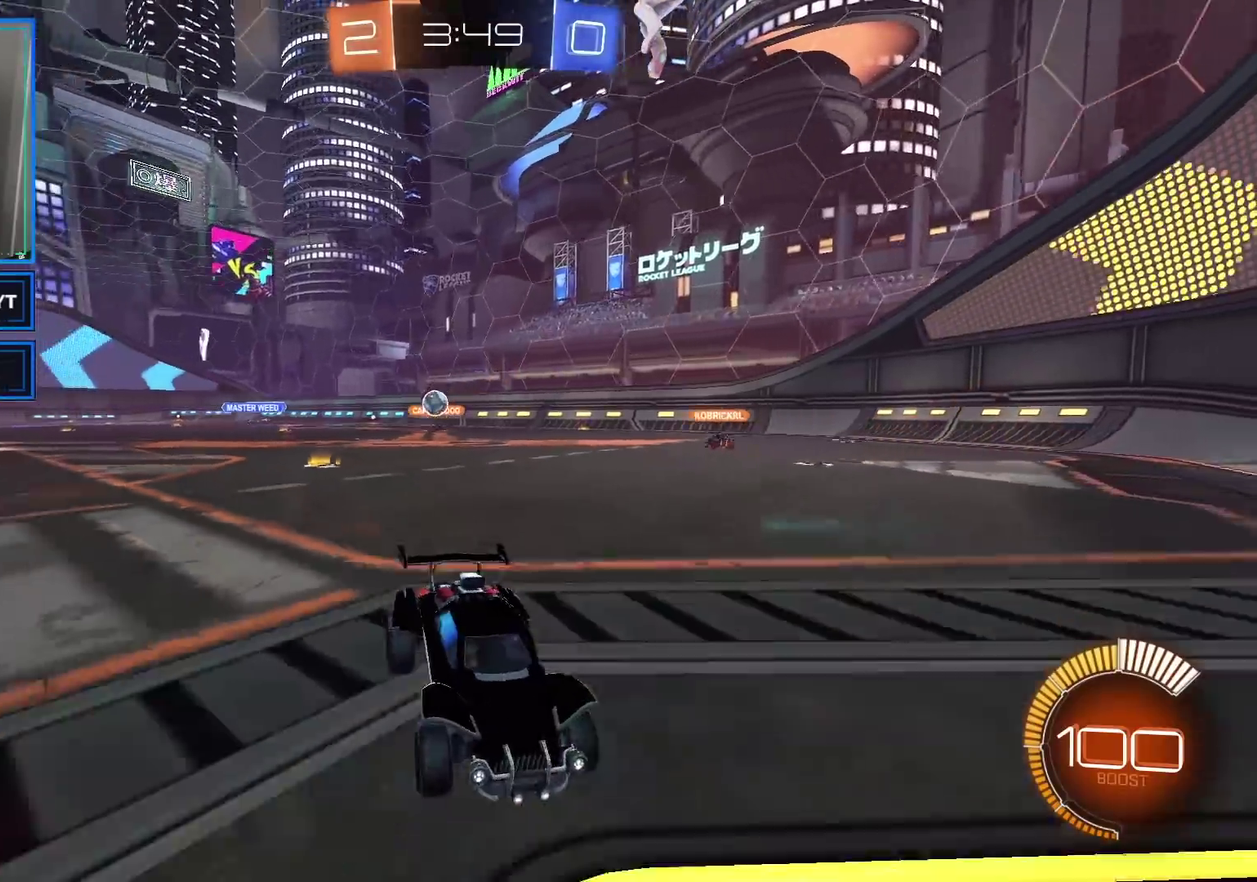
{"buttons": ["R2"], "left_stick": "right", "right_stick": "center", "events": [[450, "left_stick", "right"]]}
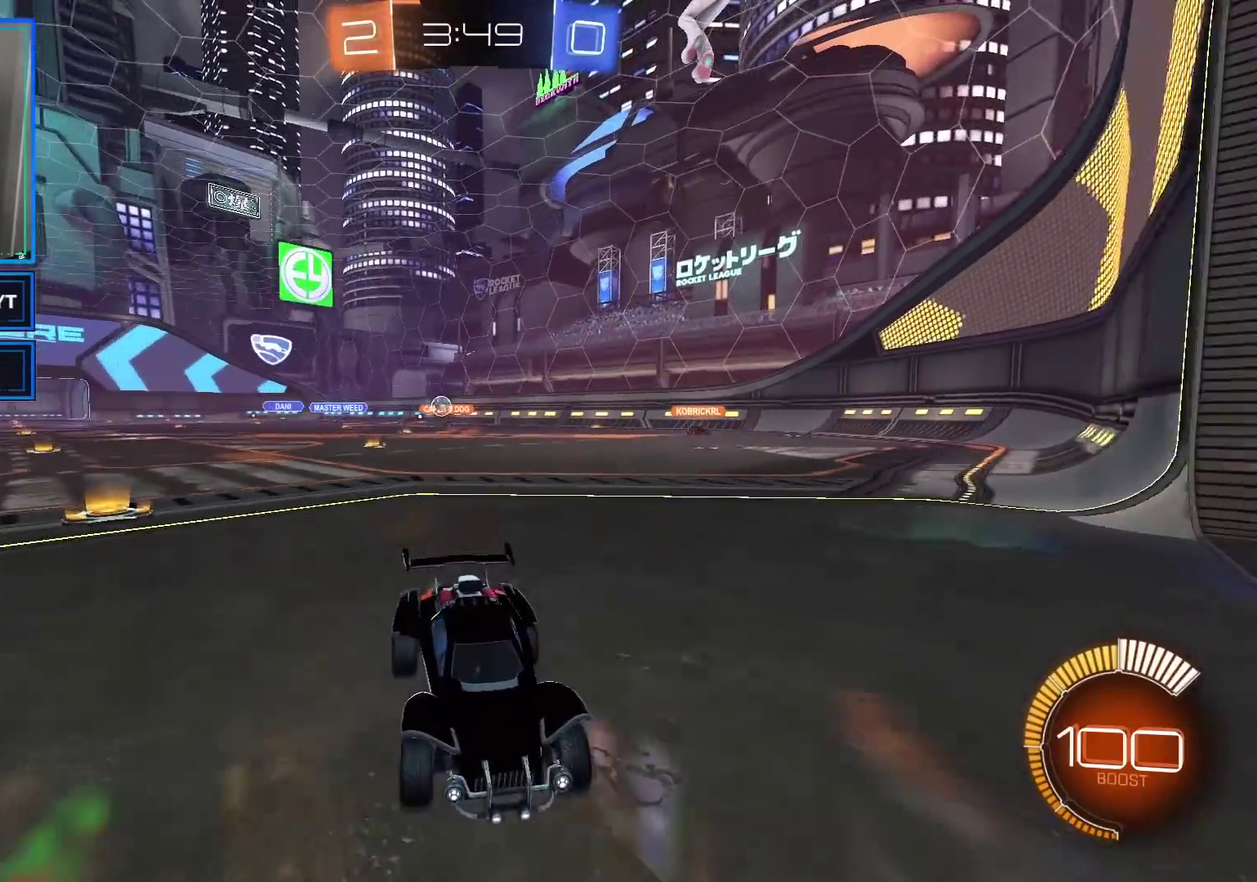
{"buttons": ["X", "R2"], "left_stick": "left", "right_stick": "center", "events": [[267, "left_stick", "center"], [333, "left_stick", "left"], [400, "X", "down"]]}
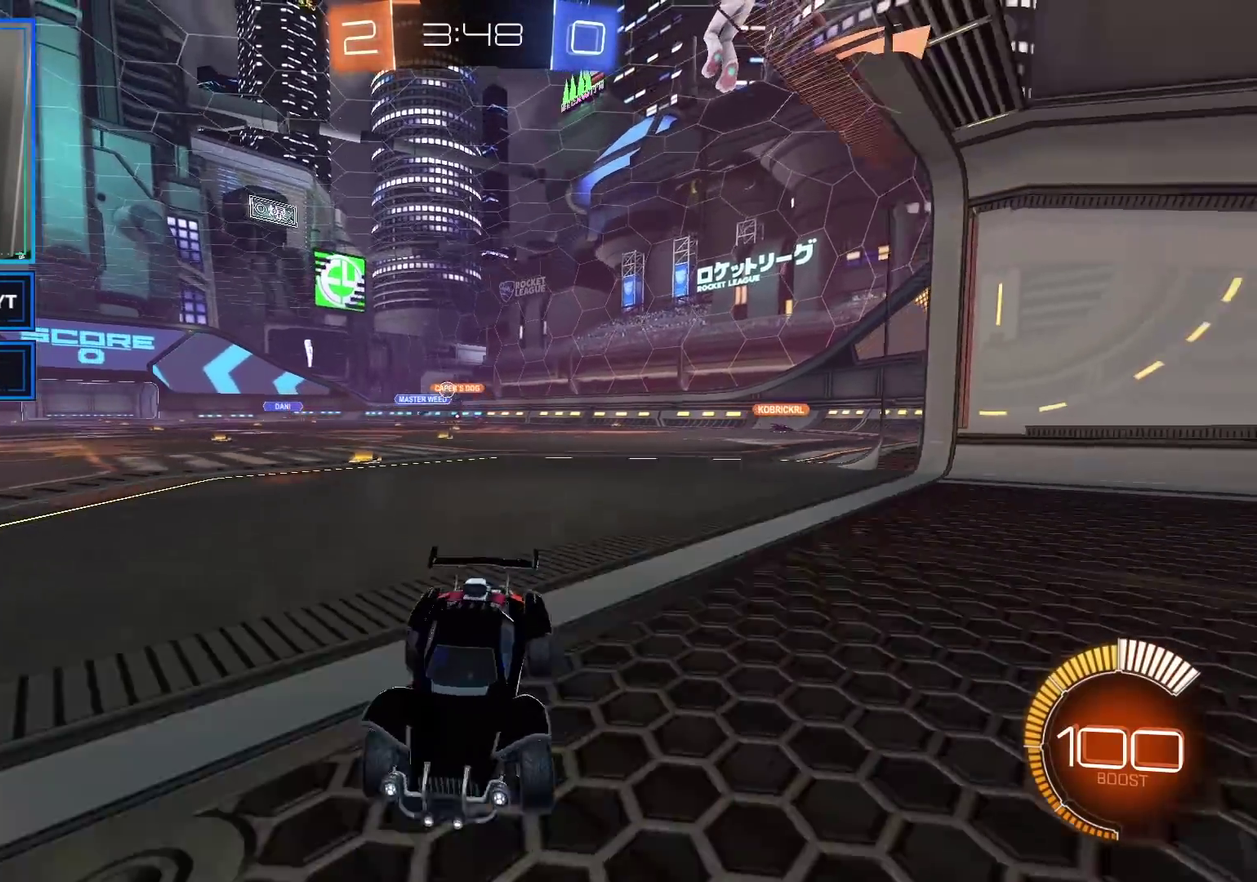
{"buttons": ["R2"], "left_stick": "left", "right_stick": "center", "events": [[17, "X", "up"], [117, "X", "down"], [283, "X", "up"]]}
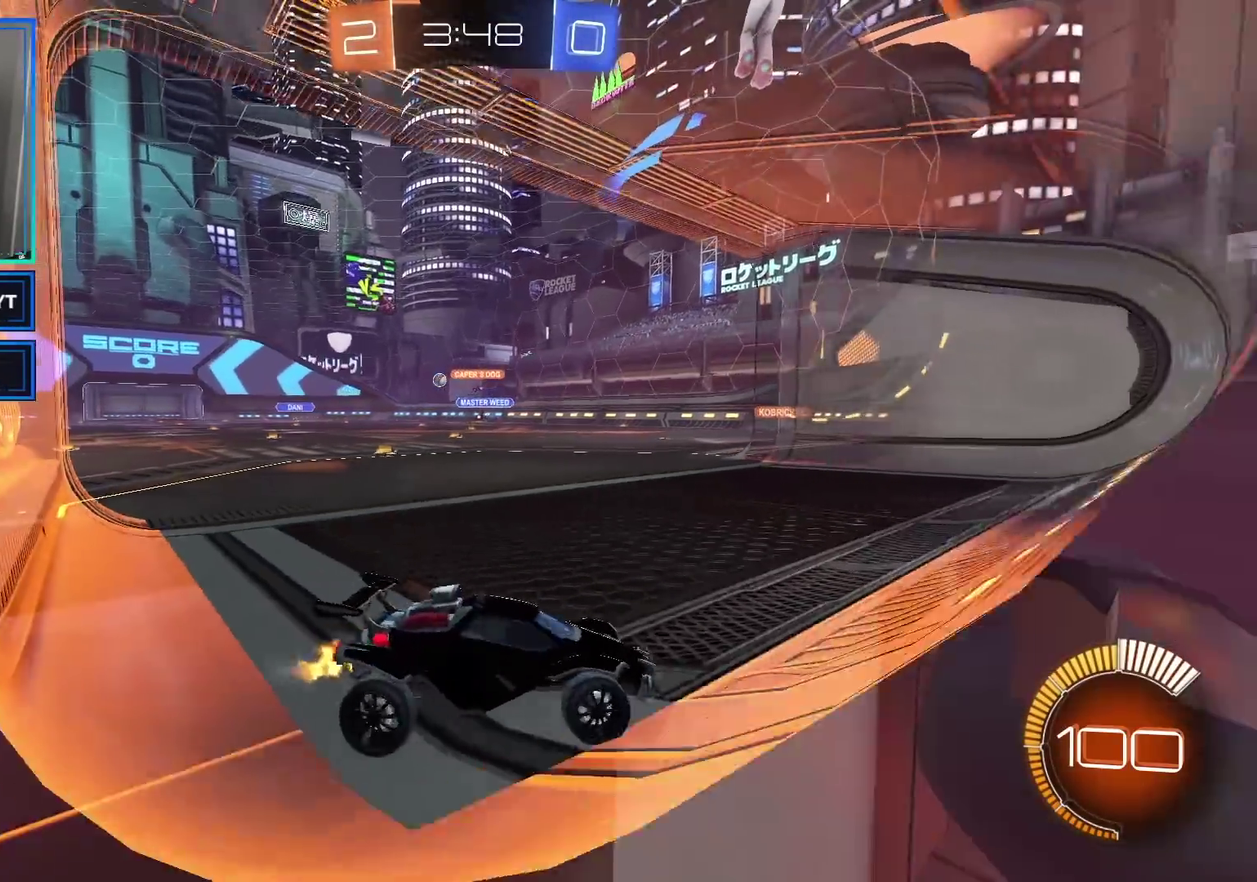
{"buttons": ["R2"], "left_stick": "up-left", "right_stick": "center", "events": [[400, "left_stick", "up-left"]]}
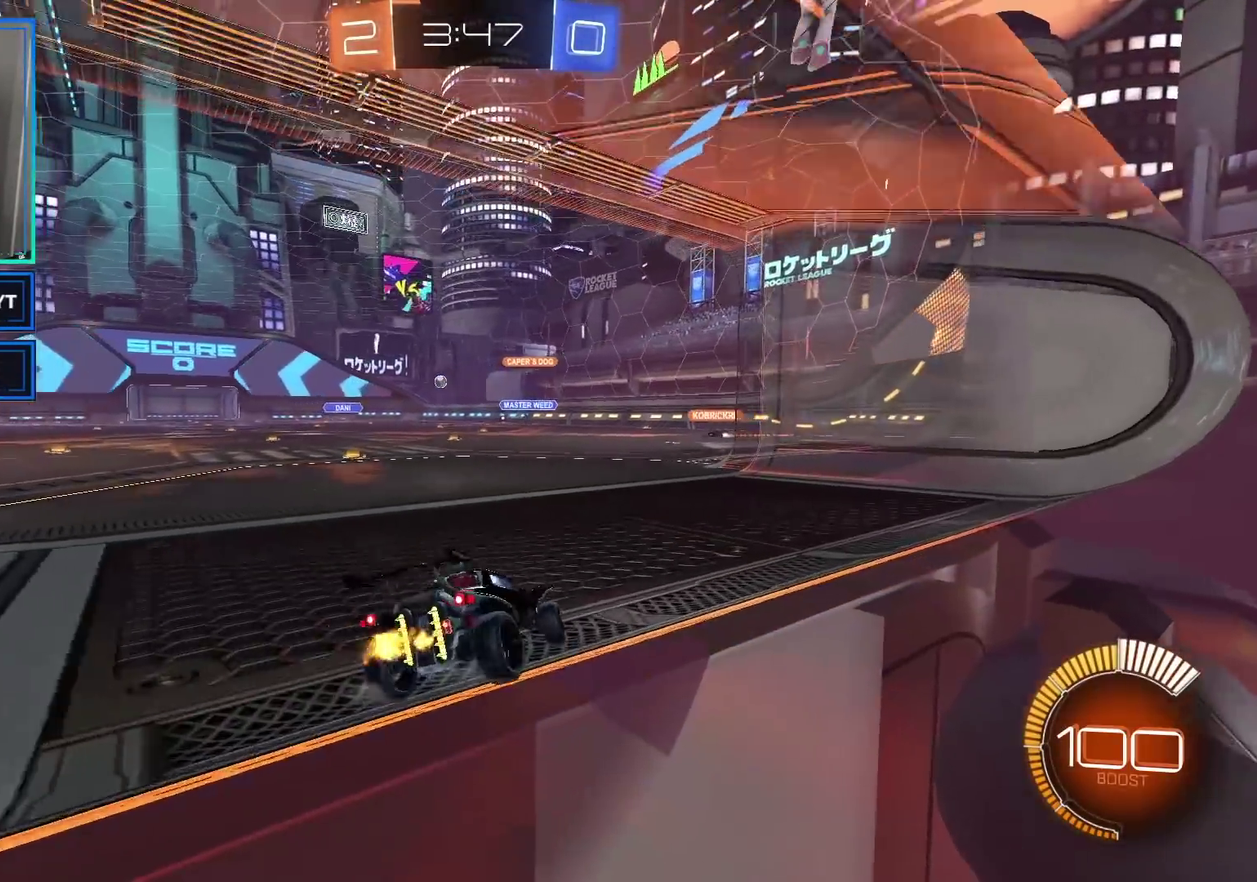
{"buttons": [], "left_stick": "right", "right_stick": "center", "events": [[217, "left_stick", "center"], [433, "R2", "up"], [433, "left_stick", "right"]]}
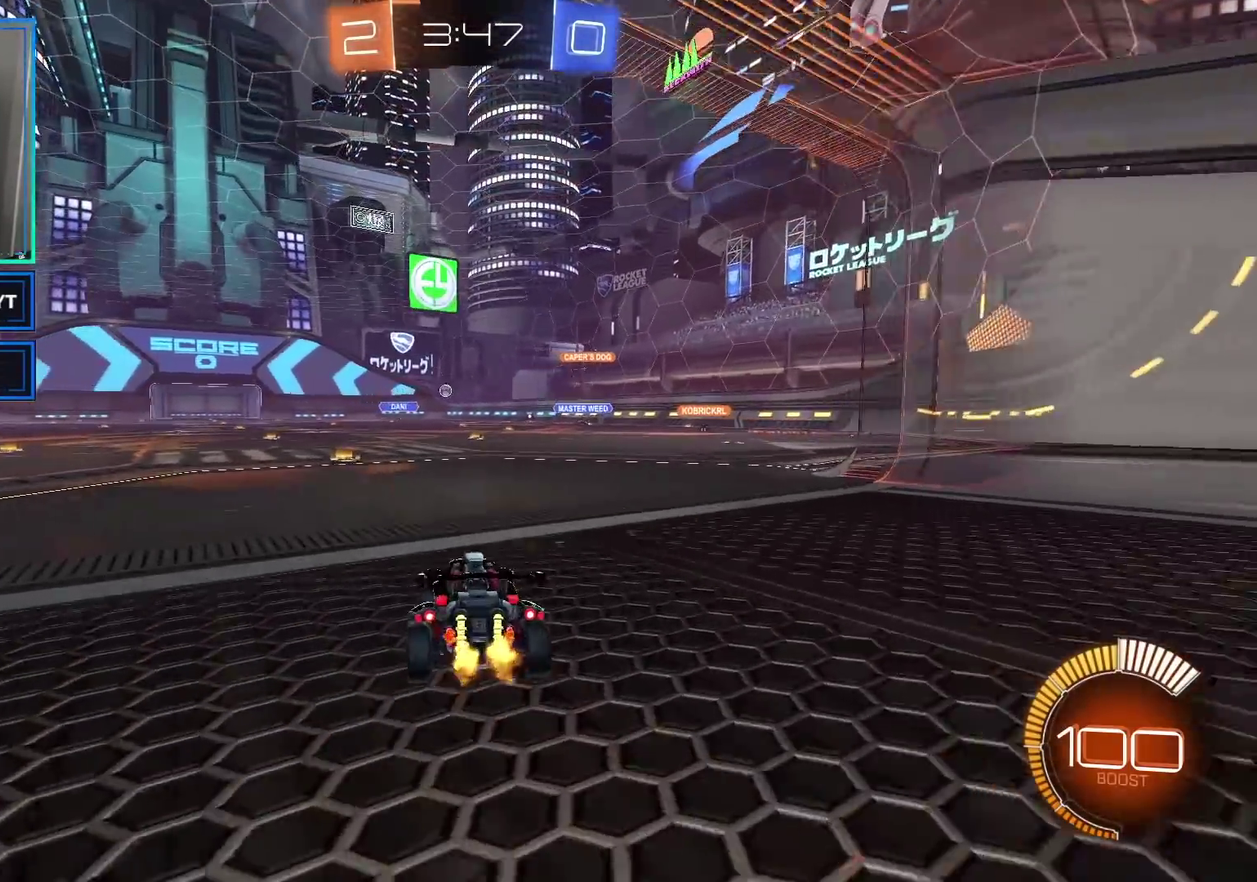
{"buttons": ["R2"], "left_stick": "center", "right_stick": "center", "events": [[133, "R2", "down"], [150, "left_stick", "up-right"], [283, "left_stick", "center"]]}
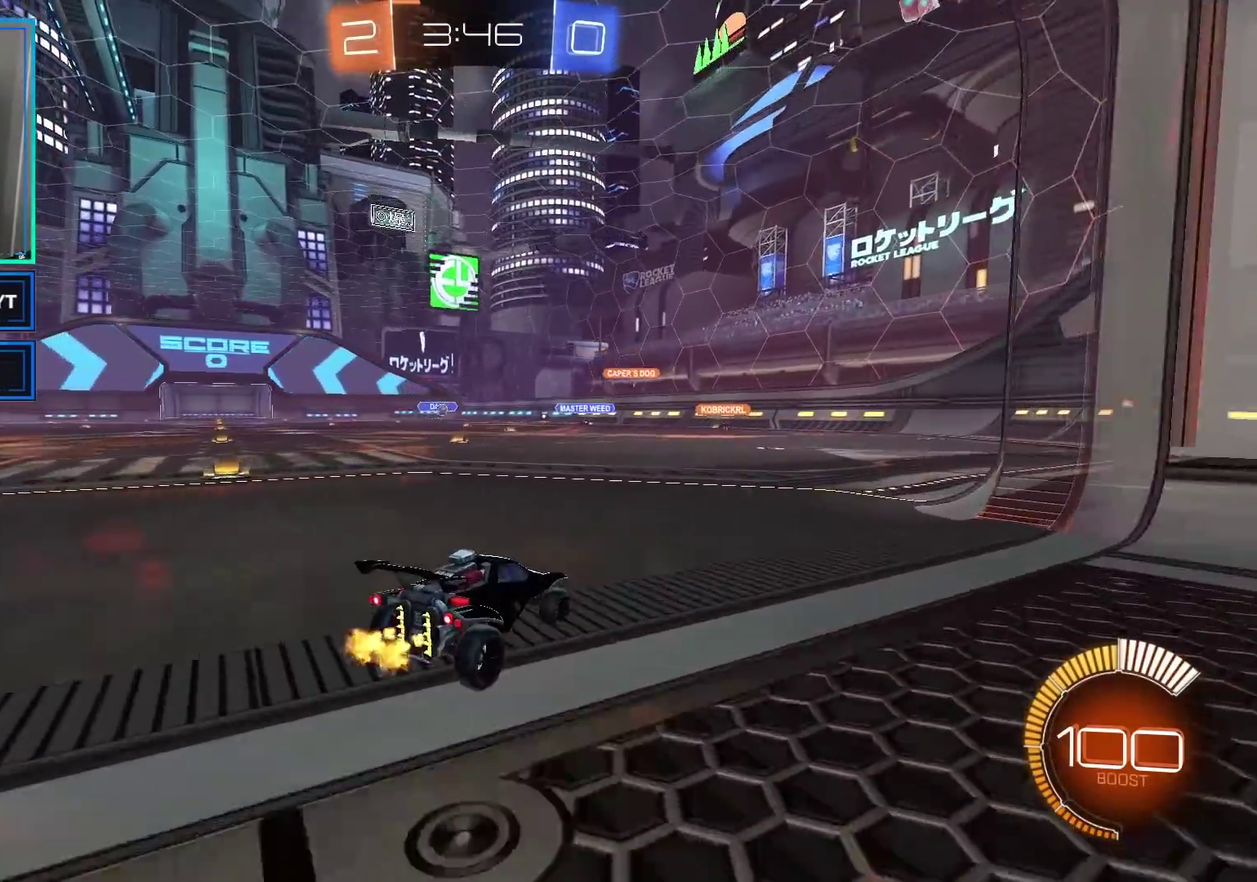
{"buttons": [], "left_stick": "left", "right_stick": "center", "events": [[133, "R2", "up"], [167, "left_stick", "left"], [367, "left_stick", "up-left"], [500, "left_stick", "left"]]}
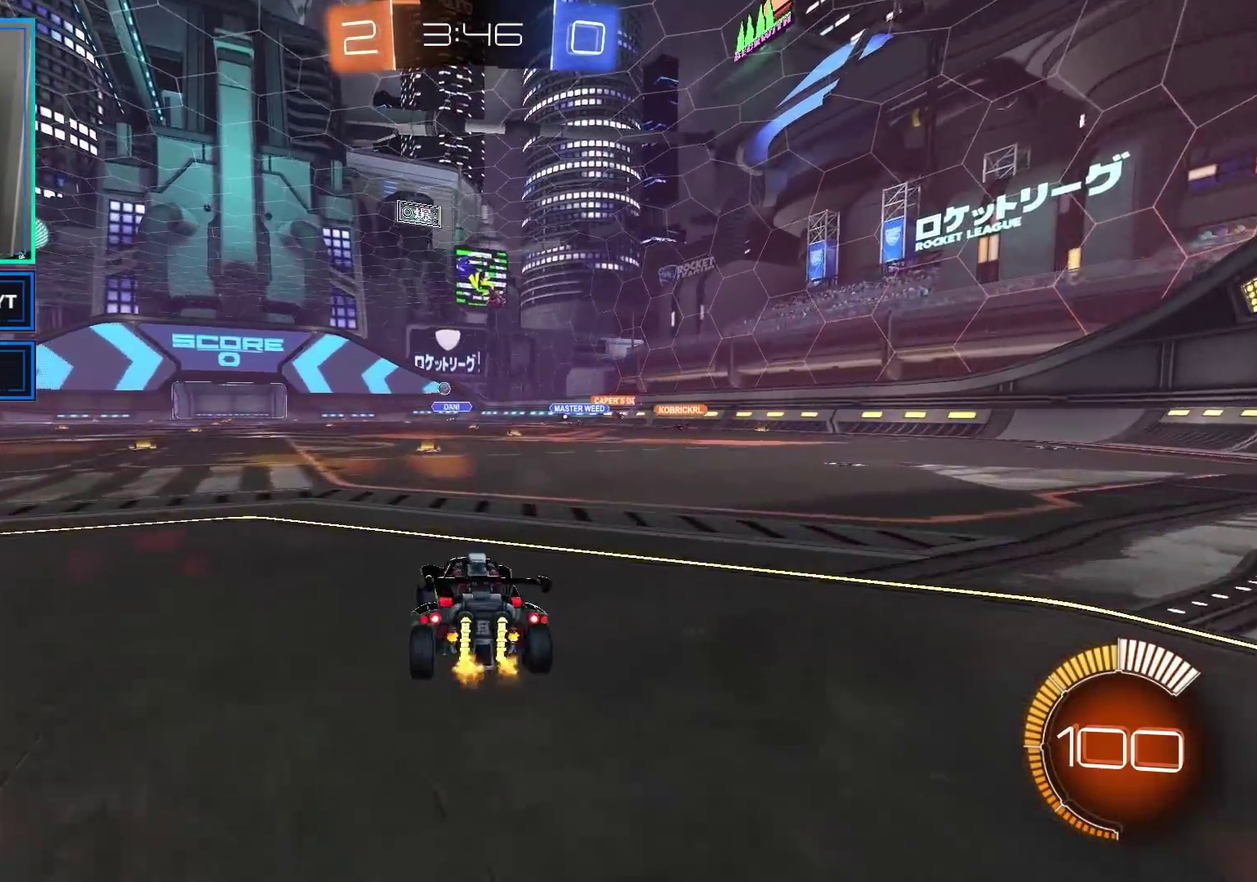
{"buttons": ["L2"], "left_stick": "right", "right_stick": "center", "events": [[50, "L2", "down"], [83, "left_stick", "center"], [367, "left_stick", "right"]]}
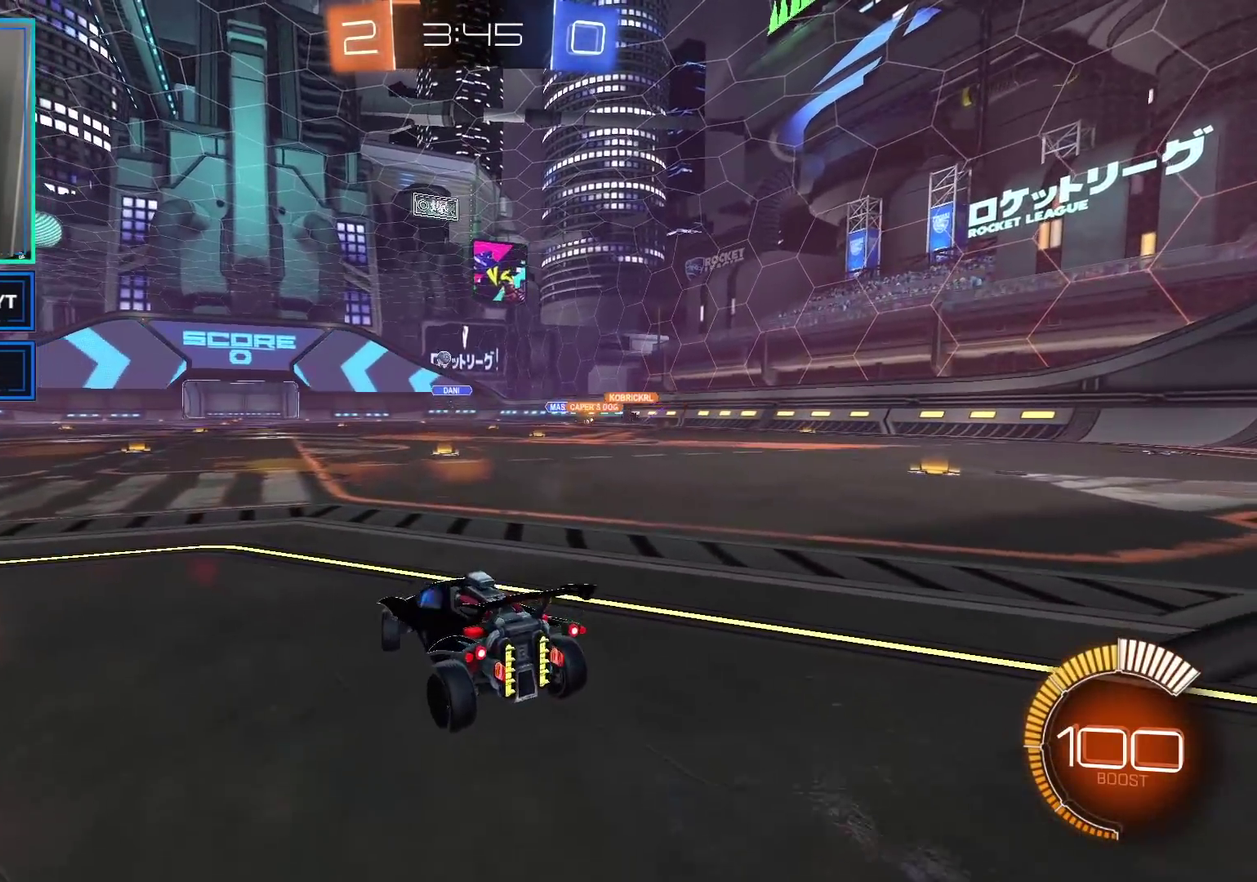
{"buttons": ["R2"], "left_stick": "left", "right_stick": "center", "events": [[183, "L2", "up"], [217, "left_stick", "center"], [417, "R2", "down"], [483, "left_stick", "left"]]}
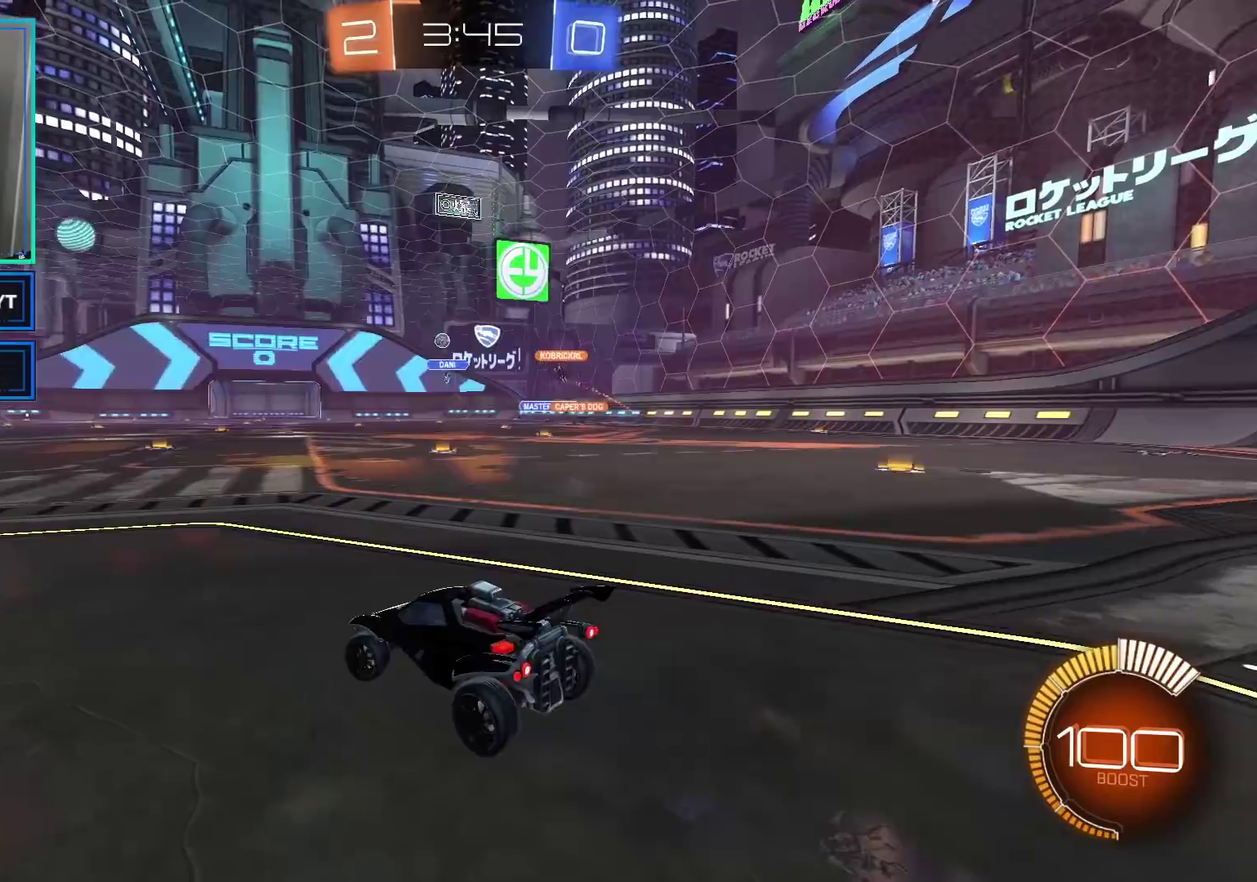
{"buttons": ["R2"], "left_stick": "center", "right_stick": "center", "events": [[100, "left_stick", "center"]]}
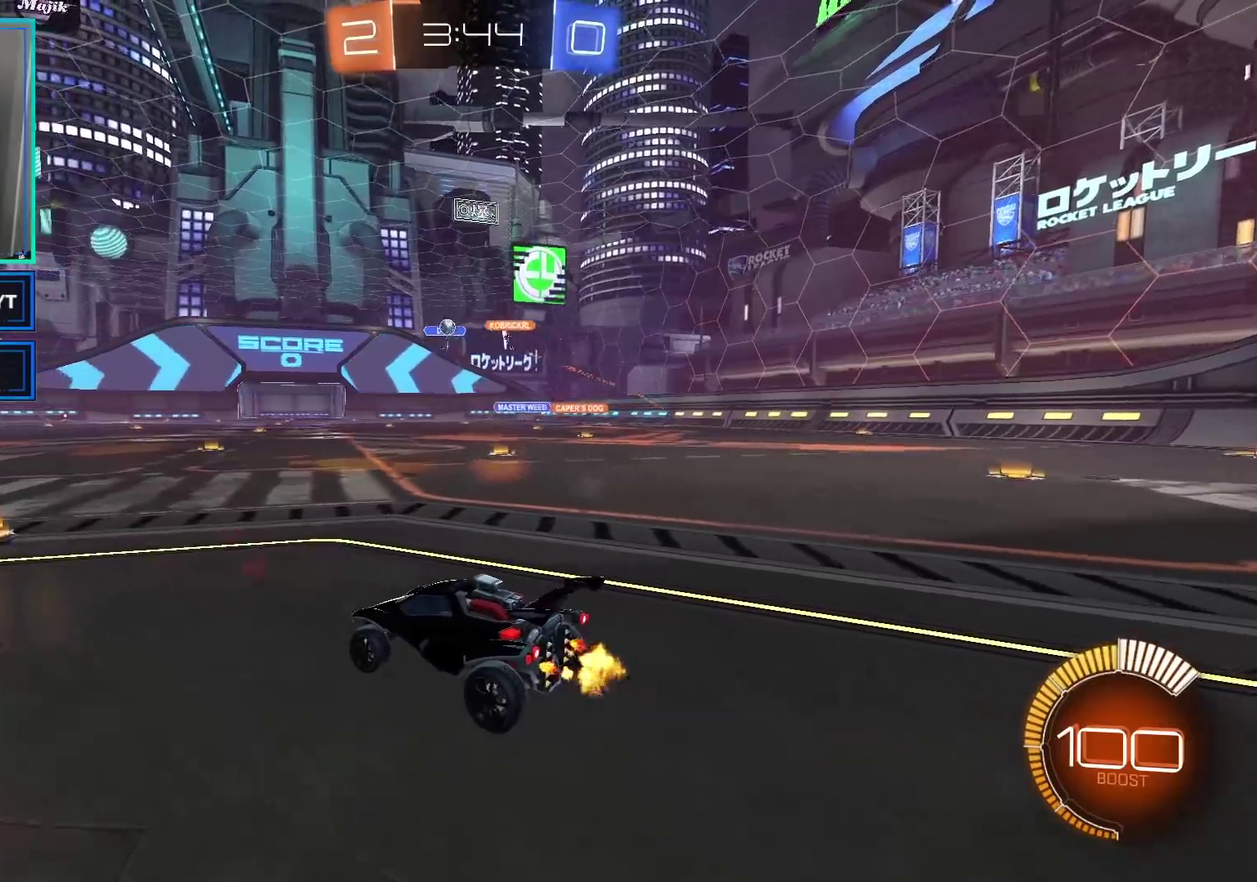
{"buttons": ["L2"], "left_stick": "right", "right_stick": "center", "events": [[283, "R2", "up"], [333, "left_stick", "left"], [417, "left_stick", "center"], [433, "L2", "down"], [467, "left_stick", "right"]]}
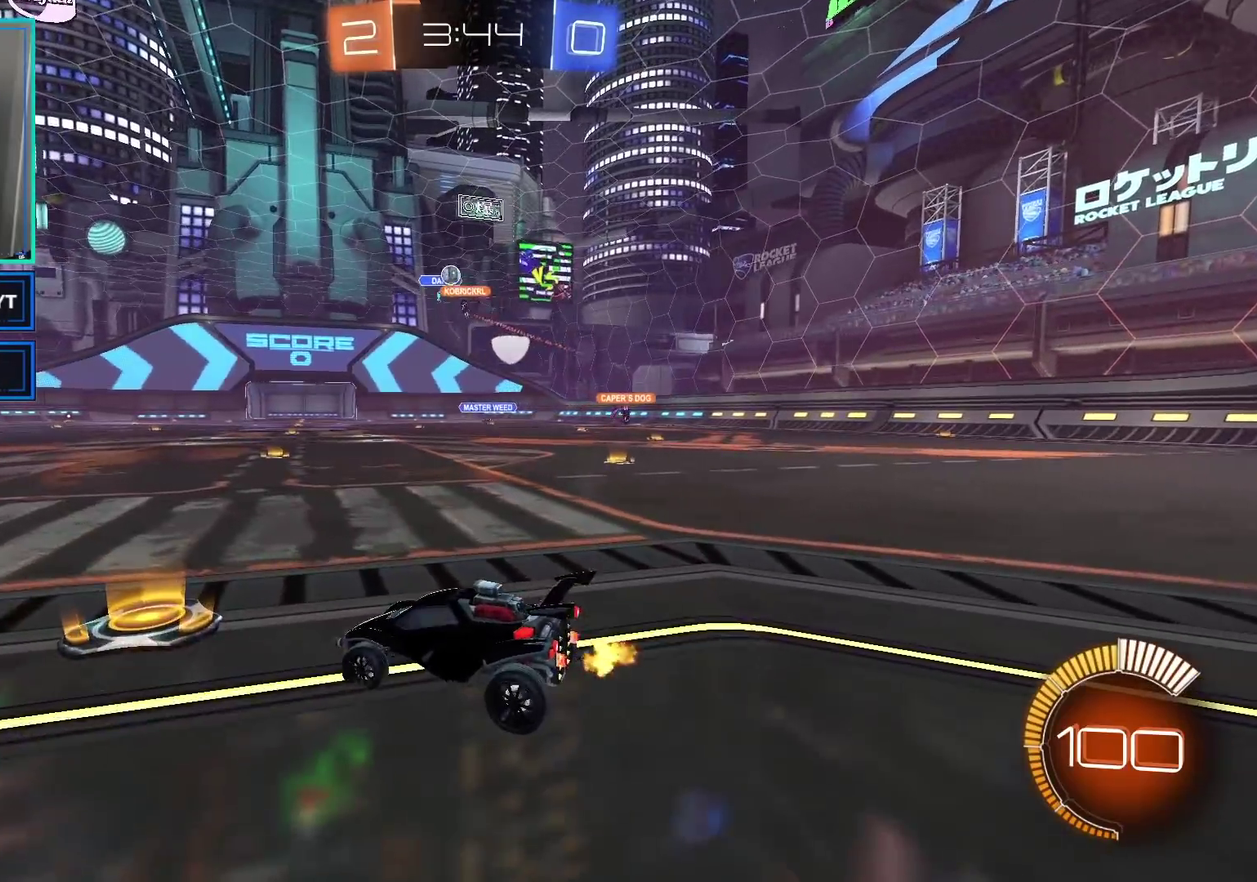
{"buttons": ["L2"], "left_stick": "center", "right_stick": "center", "events": [[67, "L2", "up"], [83, "left_stick", "center"], [350, "L2", "down"]]}
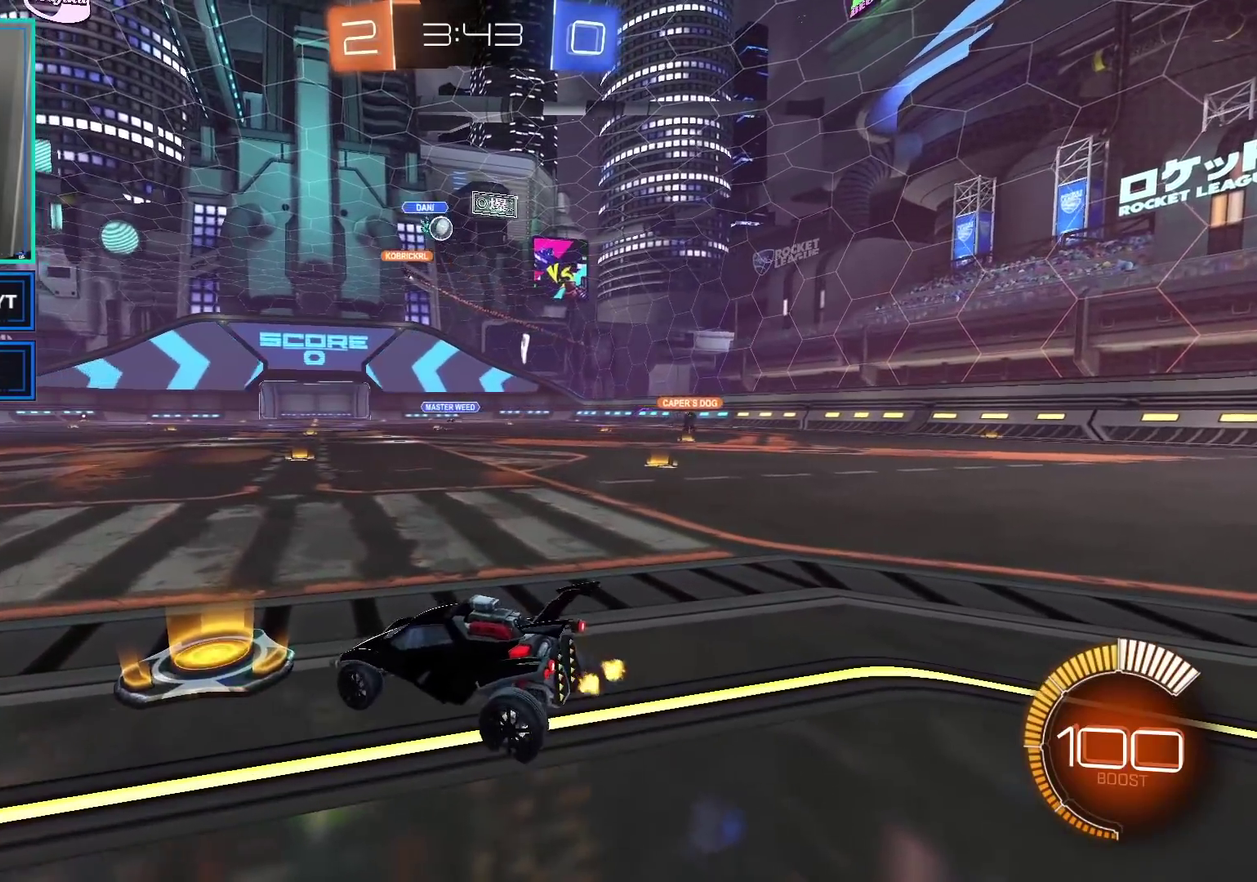
{"buttons": ["R2"], "left_stick": "center", "right_stick": "center", "events": [[133, "left_stick", "left"], [167, "L2", "up"], [200, "R2", "down"], [267, "left_stick", "center"]]}
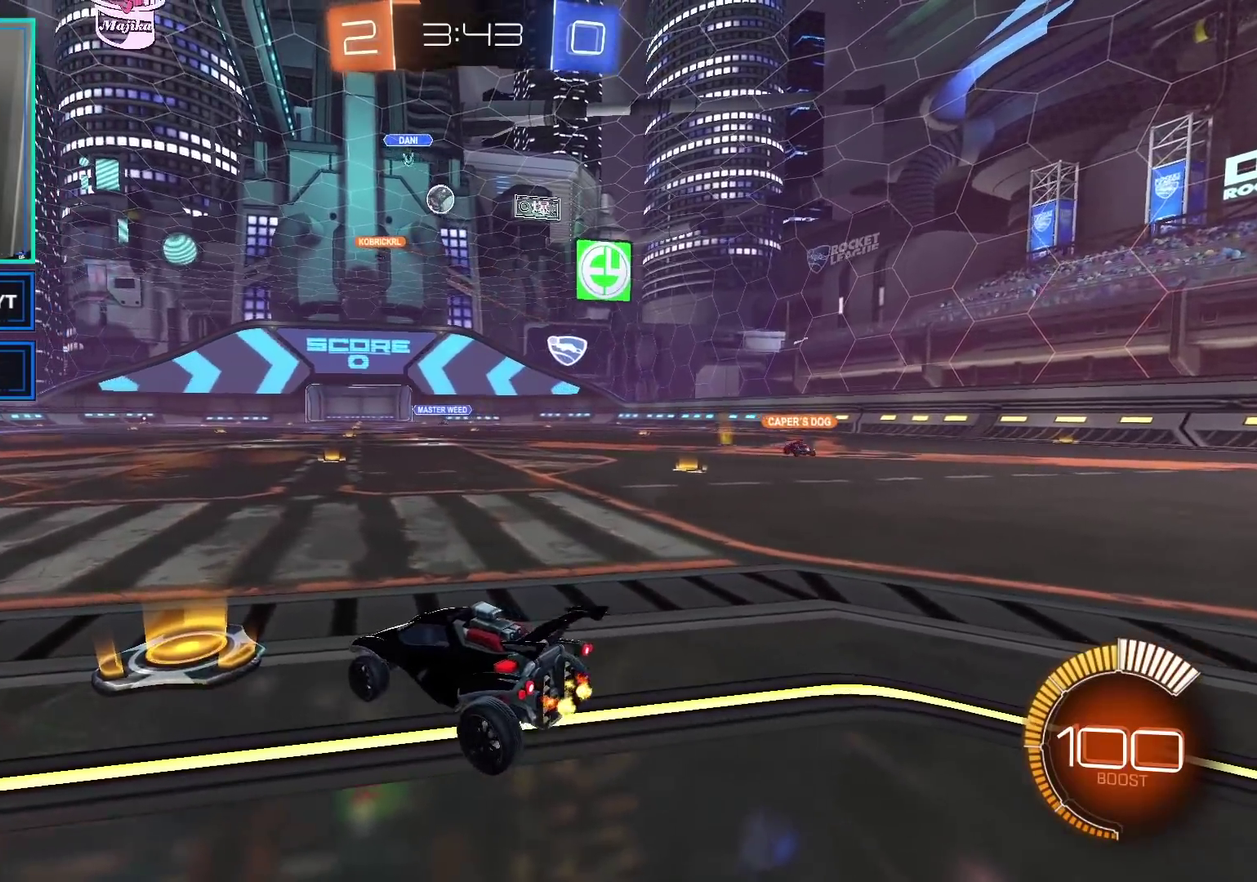
{"buttons": ["B", "R2"], "left_stick": "down-right", "right_stick": "center", "events": [[233, "left_stick", "down-right"], [250, "A", "down"], [433, "B", "down"], [450, "A", "up"]]}
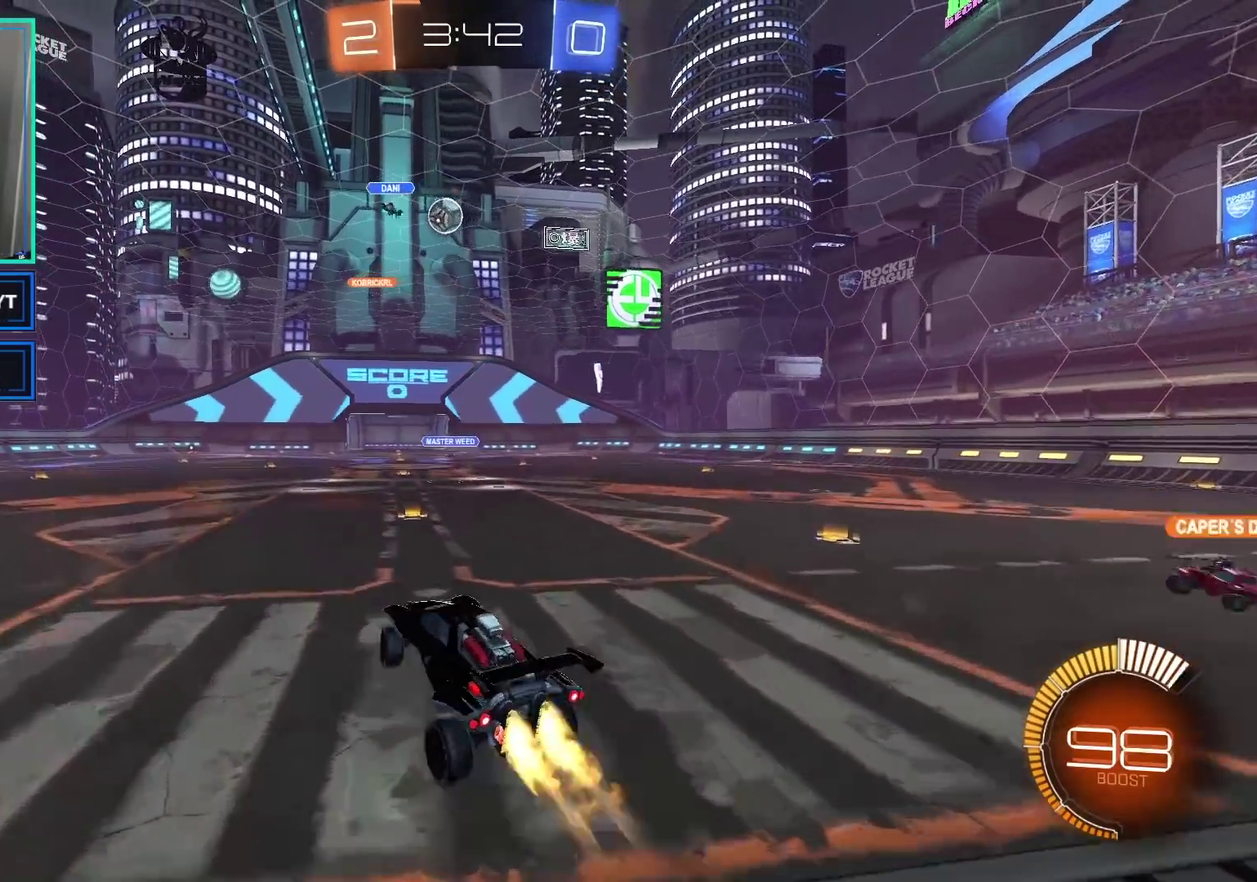
{"buttons": ["R2"], "left_stick": "up-left", "right_stick": "center", "events": [[50, "left_stick", "center"], [167, "left_stick", "up-left"], [333, "left_stick", "center"], [433, "left_stick", "up-left"], [450, "B", "up"]]}
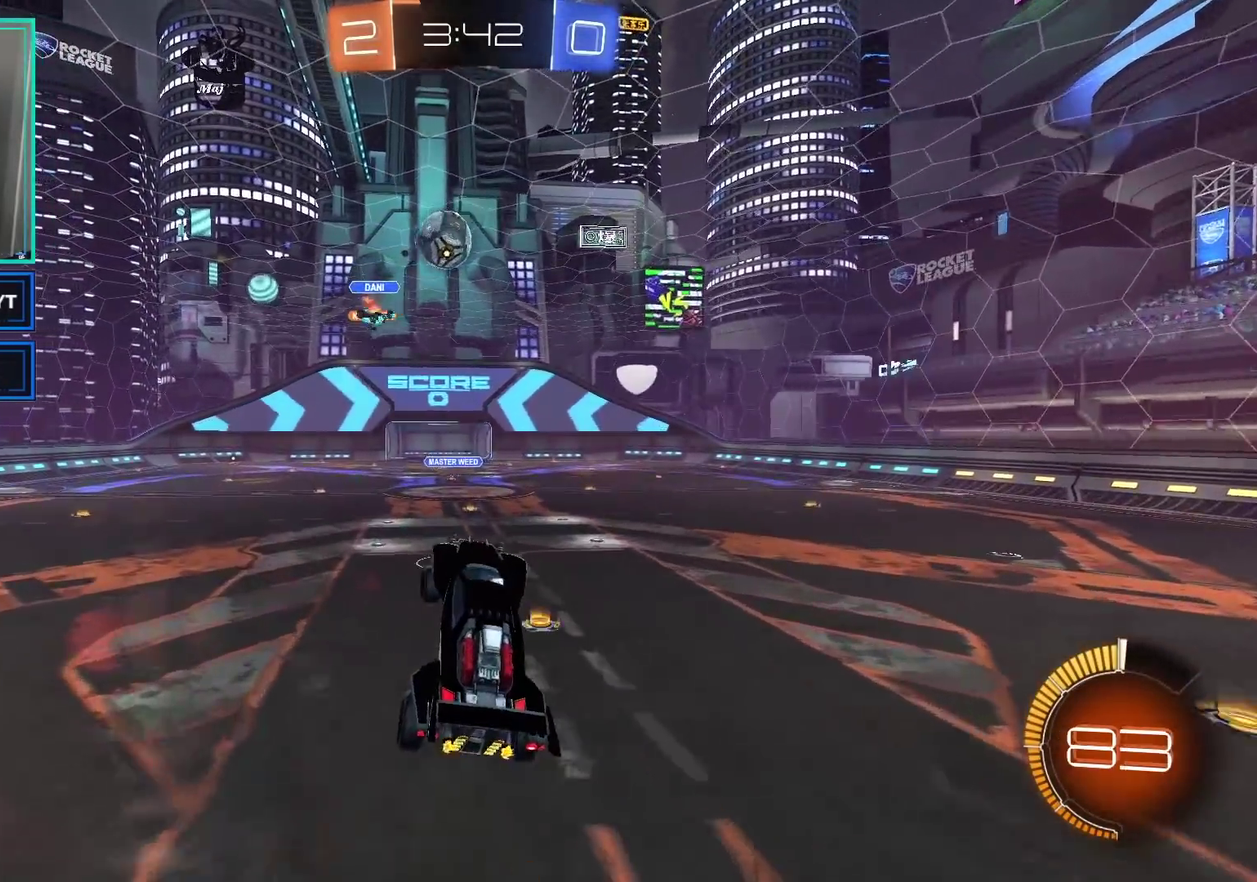
{"buttons": ["L1", "R2"], "left_stick": "up-right", "right_stick": "center", "events": [[33, "left_stick", "left"], [117, "B", "down"], [217, "left_stick", "center"], [233, "L1", "down"], [283, "left_stick", "up-left"], [300, "B", "up"], [500, "left_stick", "up-right"]]}
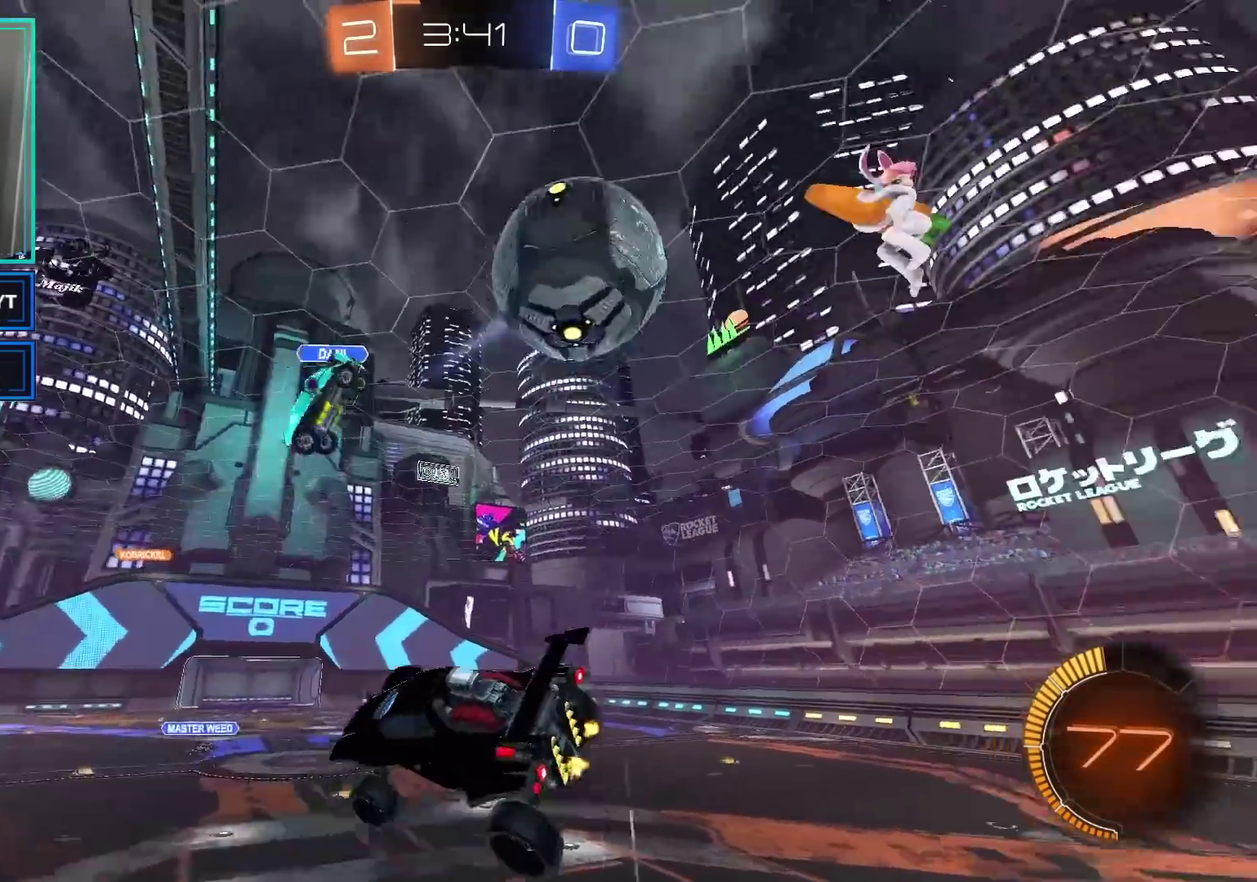
{"buttons": ["R2"], "left_stick": "center", "right_stick": "center", "events": [[33, "left_stick", "right"], [83, "L1", "up"], [233, "L1", "down"], [467, "L1", "up"], [500, "left_stick", "center"]]}
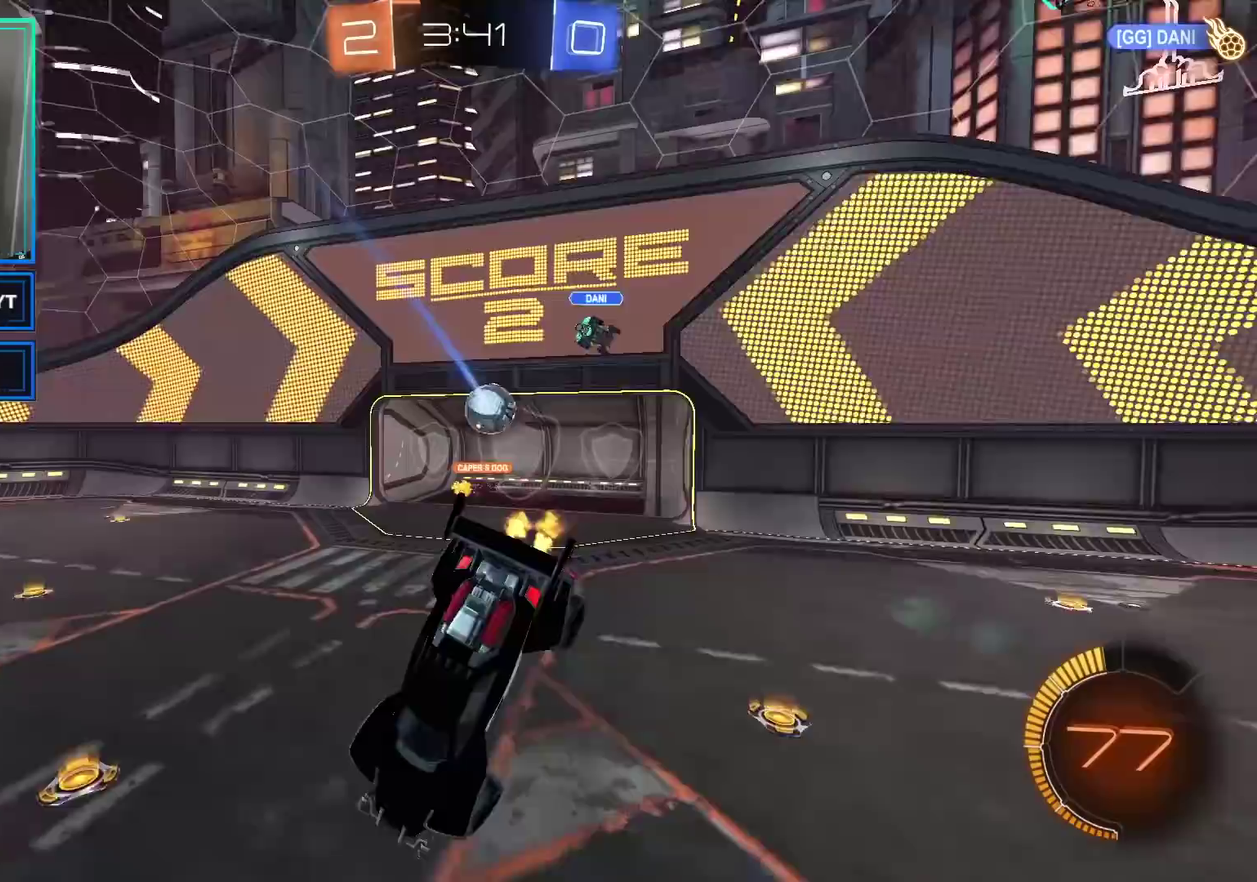
{"buttons": ["R2"], "left_stick": "center", "right_stick": "center", "events": []}
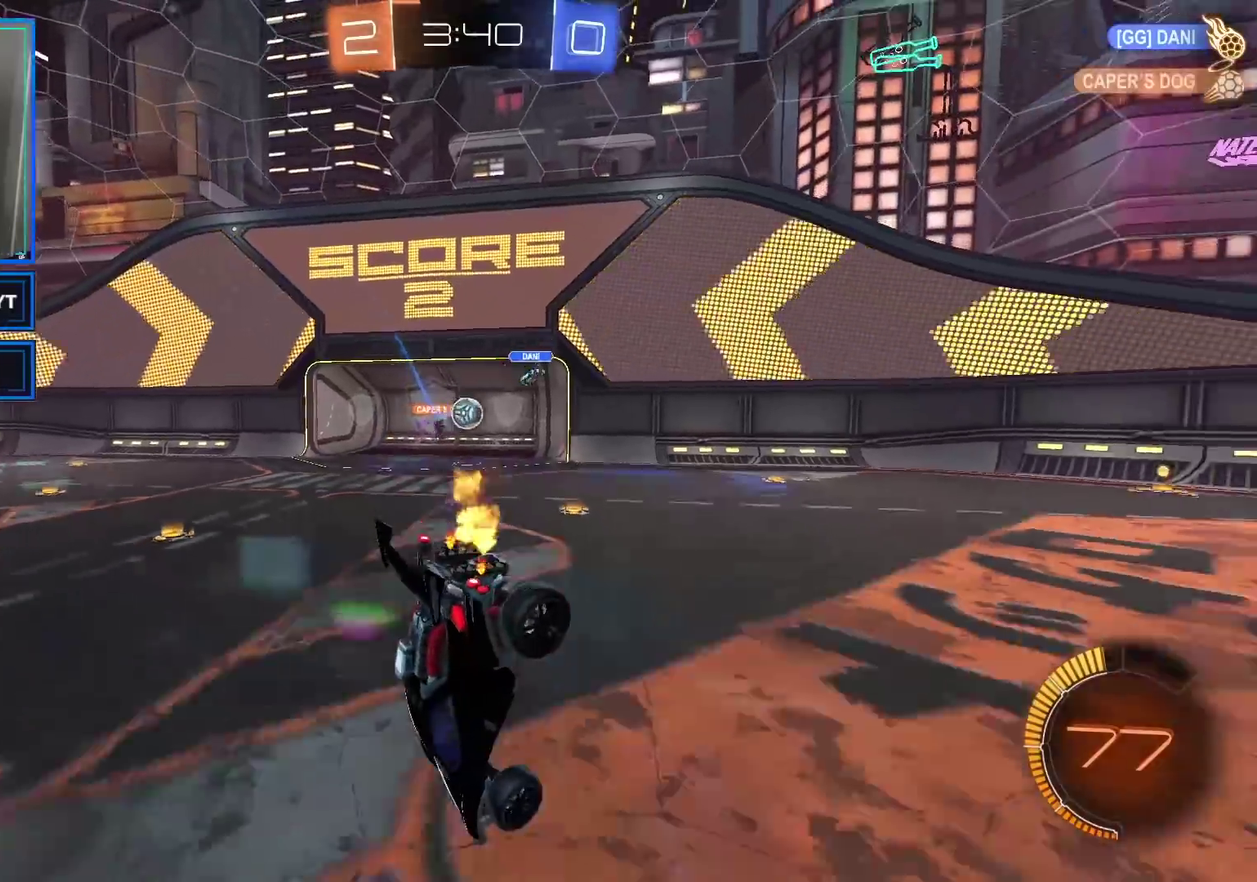
{"buttons": ["R2"], "left_stick": "right", "right_stick": "center", "events": [[200, "left_stick", "left"], [283, "left_stick", "down-left"], [383, "left_stick", "down"], [467, "left_stick", "right"]]}
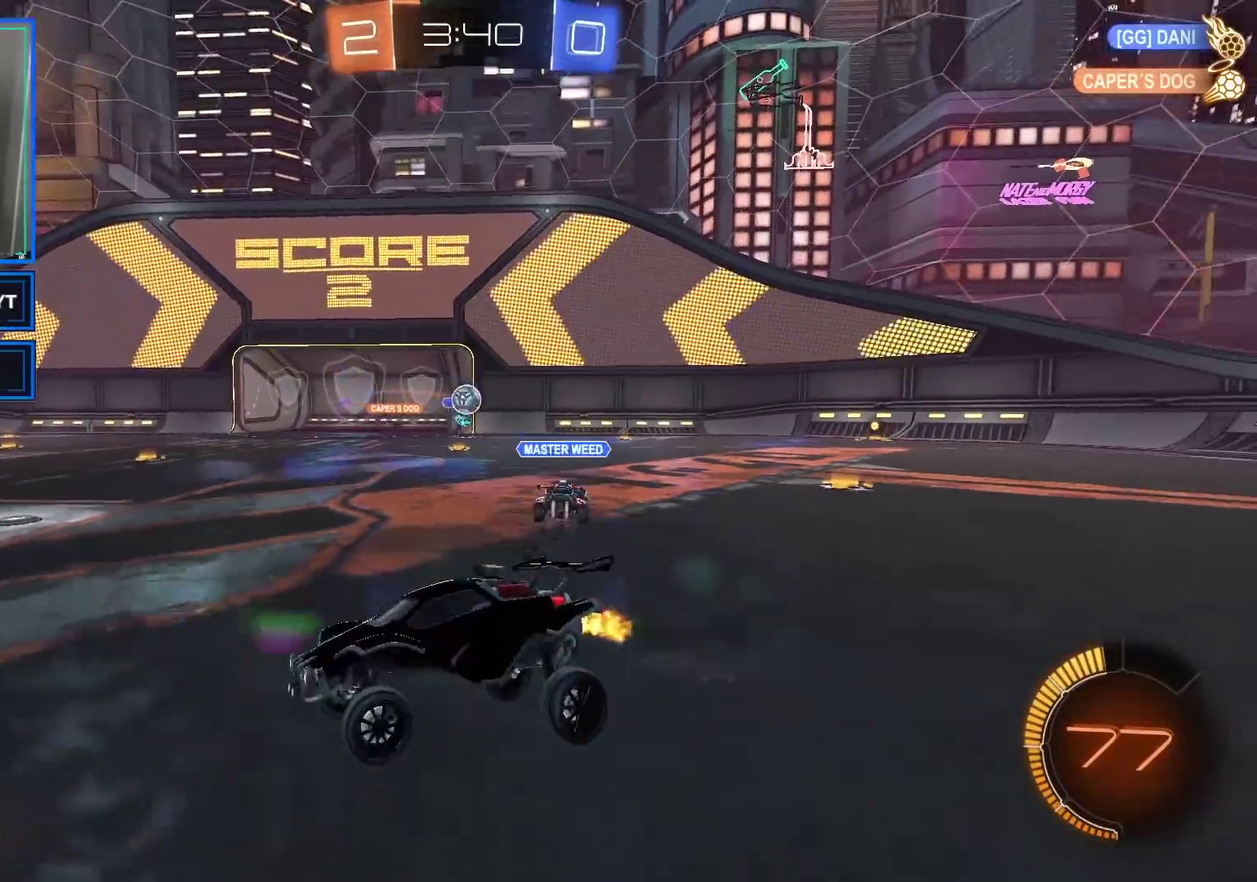
{"buttons": ["R2"], "left_stick": "right", "right_stick": "center", "events": []}
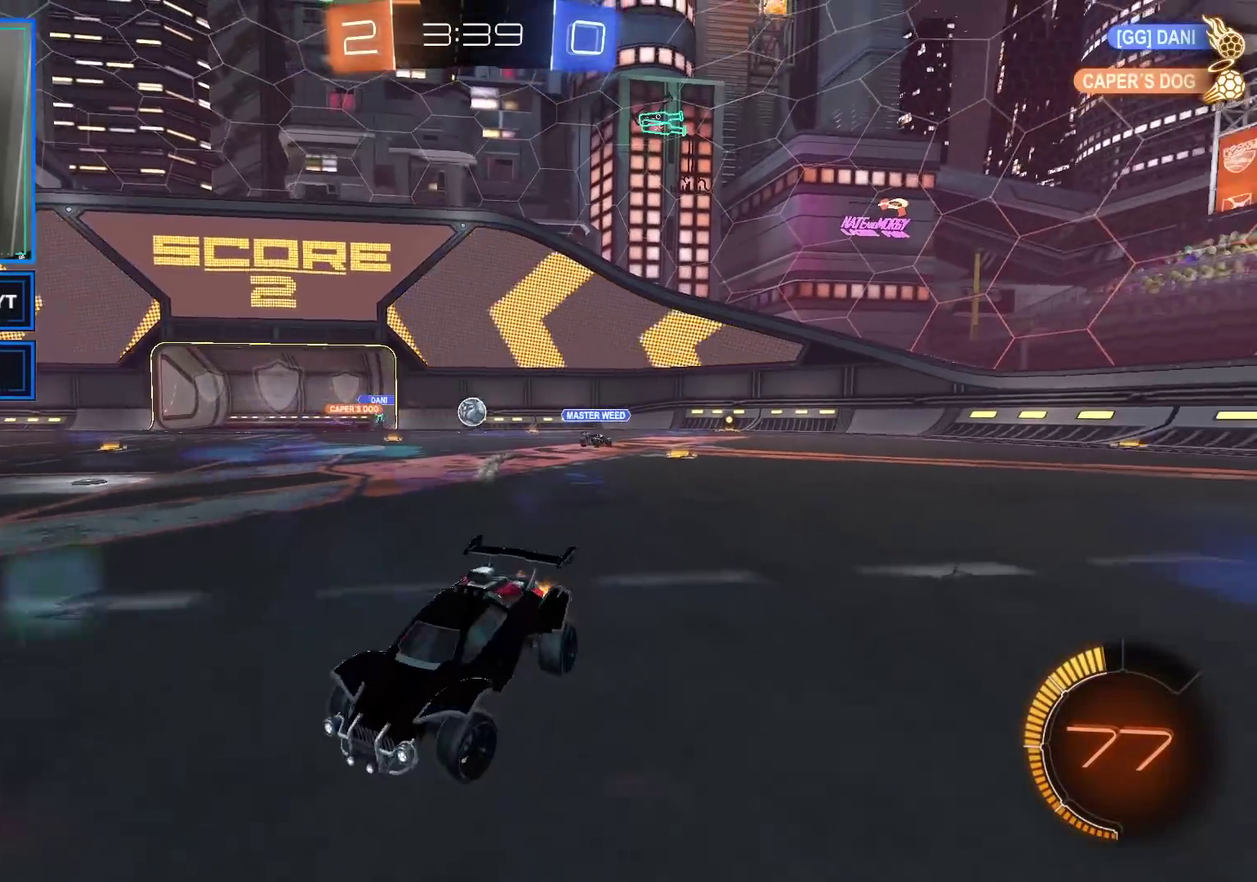
{"buttons": ["R2"], "left_stick": "right", "right_stick": "center", "events": [[100, "B", "down"], [267, "B", "up"]]}
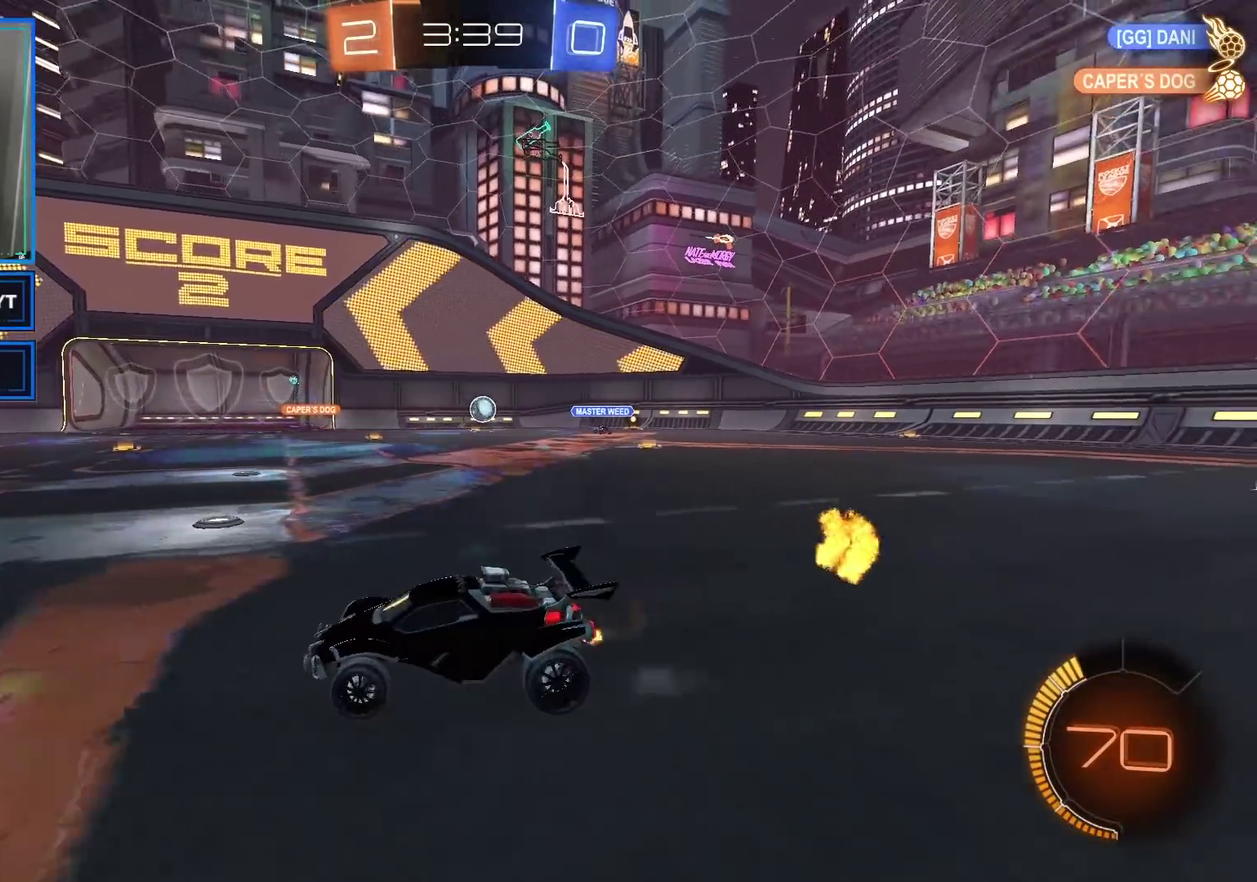
{"buttons": ["R2"], "left_stick": "center", "right_stick": "center", "events": [[17, "X", "down"], [133, "X", "up"], [483, "left_stick", "center"]]}
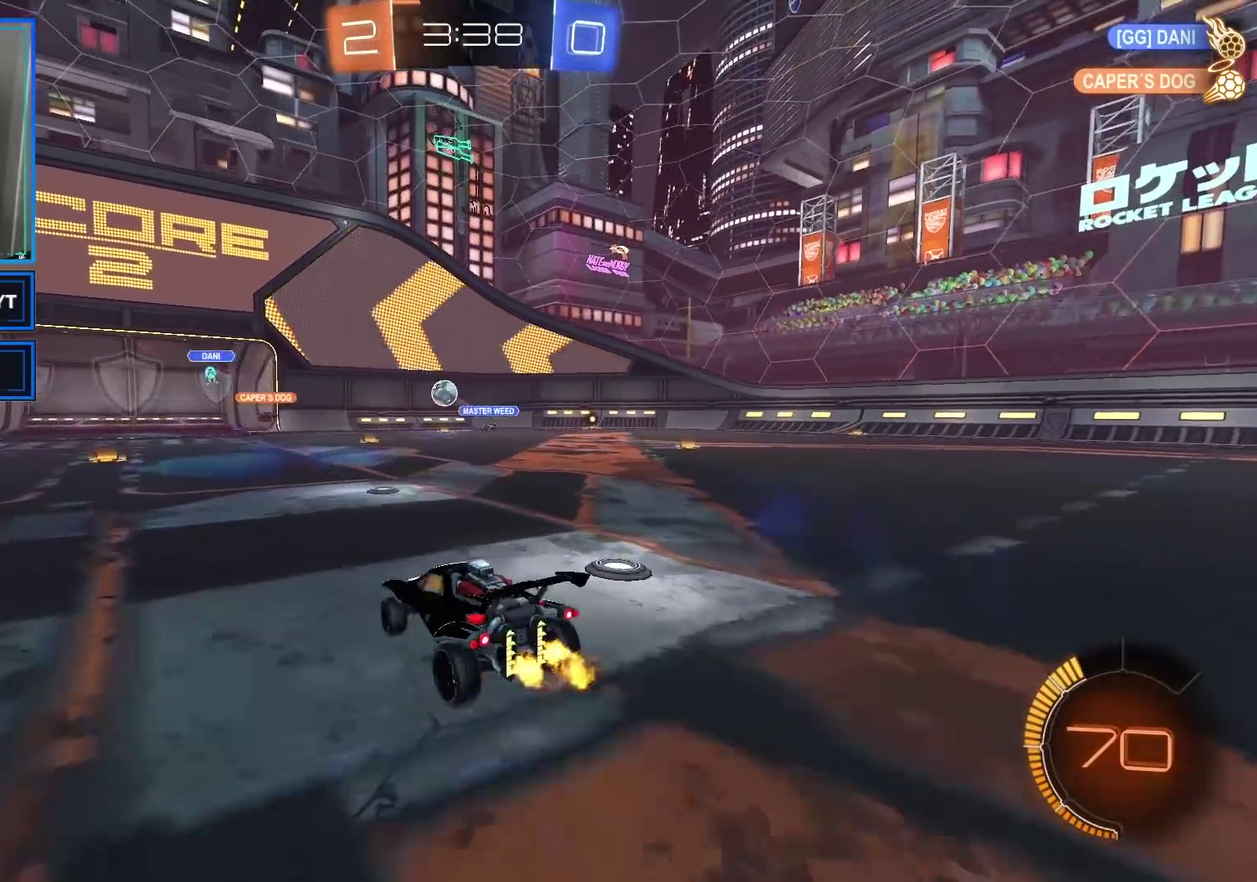
{"buttons": ["R2"], "left_stick": "center", "right_stick": "center", "events": []}
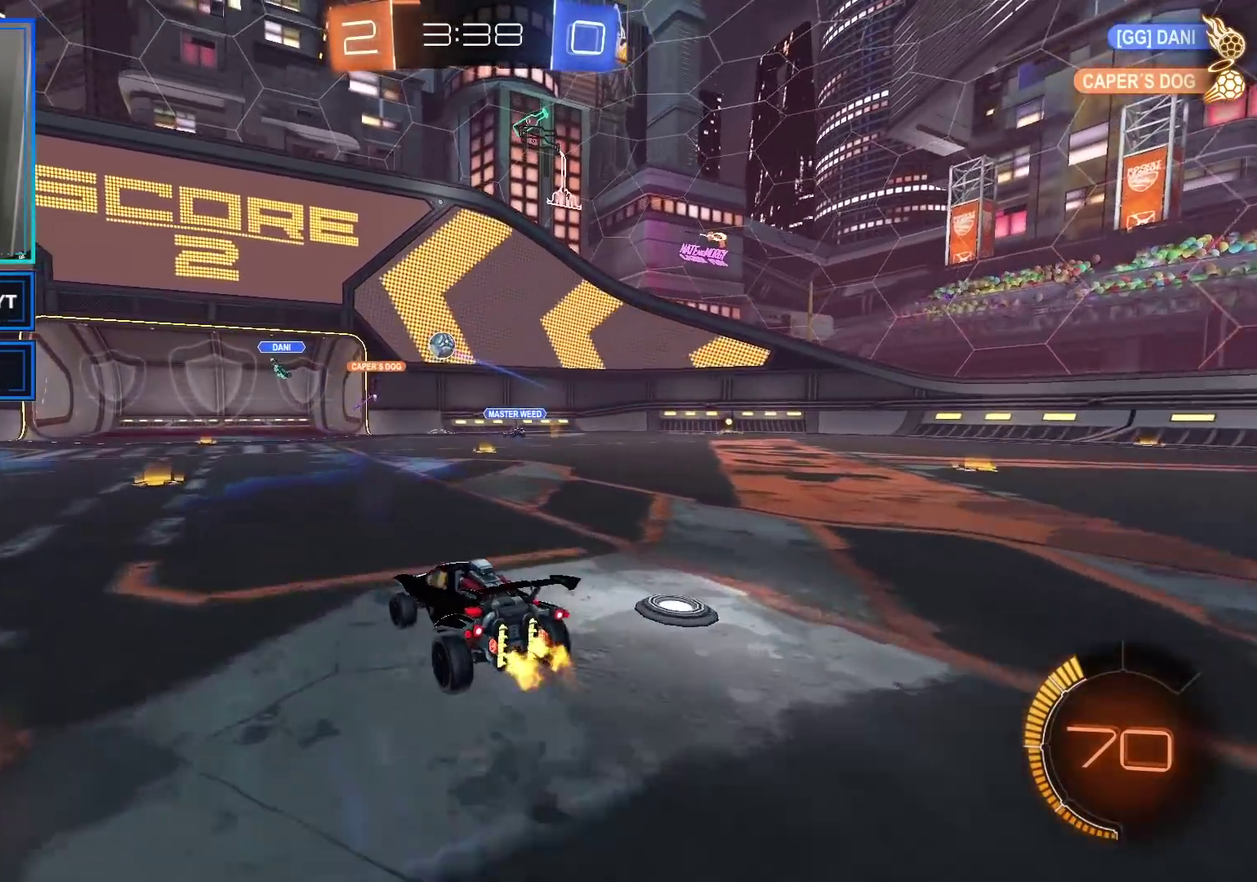
{"buttons": [], "left_stick": "down", "right_stick": "center", "events": [[50, "B", "down"], [233, "B", "up"], [267, "left_stick", "right"], [333, "R2", "up"], [483, "left_stick", "down"]]}